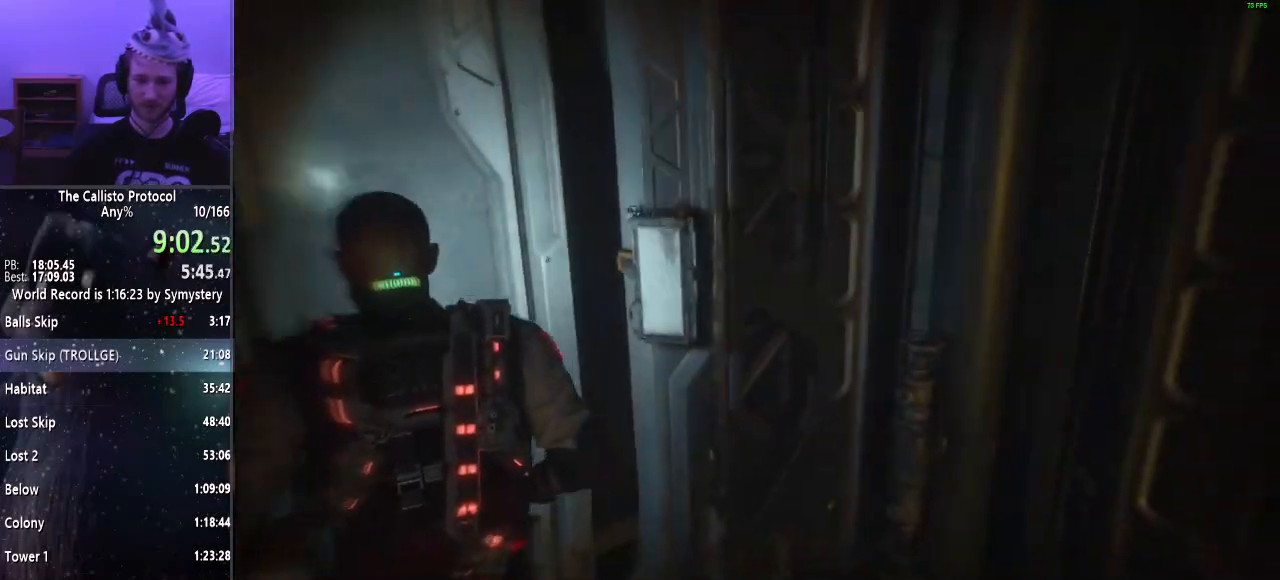
Gameplay with keyboard and mouse; each line is a JSON object with the keys and mouse buttons held at the frame after it. "events" lists presses ("down") and releases ("up") of "a", "alt", "c", "ctrl", "d", "e", "f", "q", "r", "s", "shift", "space", "tab", "v", "w", "x", "z", "mouse_left", "mouse_middle", "mouse_right", "mouse_wheel_up" and "mouse_wheel_down" between this image and that frame as [ms after this image, input, new state], when the widget could be followed in between. "mouse_left", "mouse_middle", "mouse_right", "mouse_wheel_up", "mouse_wheel_down" = the "left", "middle", "right", "wheel_up", "wheel_down" buttons of the "mouse" list. No other keys are recorded. Mouse movement is not recorded.
{"keys": ["shift", "w"], "mouse": [], "events": [[50, "d", "up"], [100, "a", "down"], [250, "a", "up"]]}
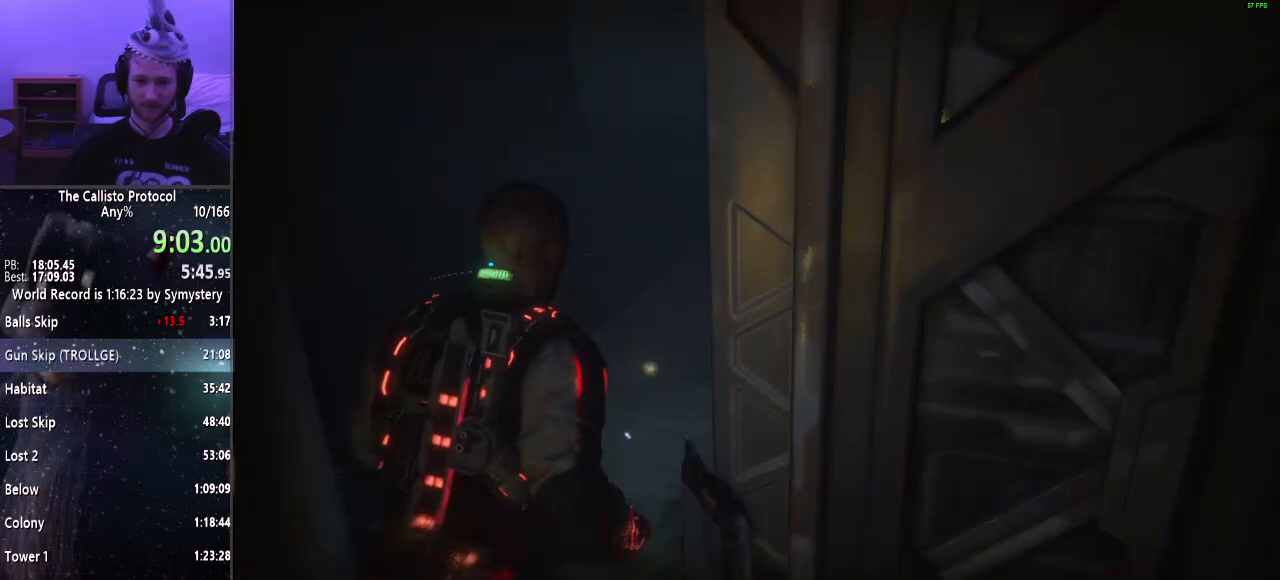
{"keys": ["shift", "w"], "mouse": [], "events": []}
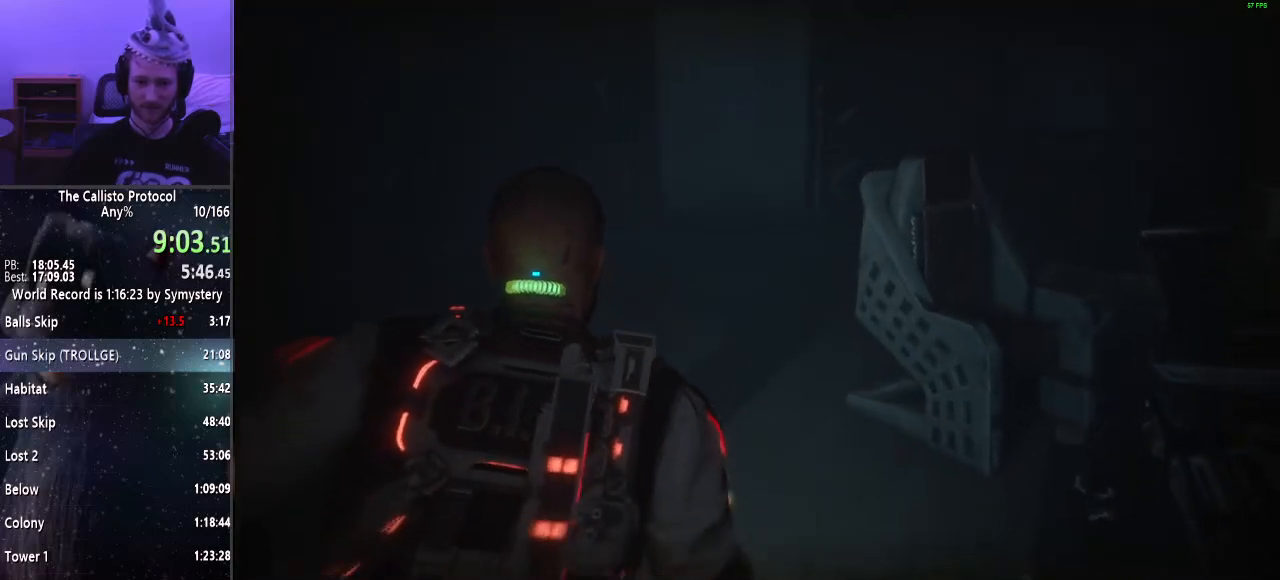
{"keys": ["shift", "w"], "mouse": [], "events": [[317, "r", "down"], [367, "r", "up"]]}
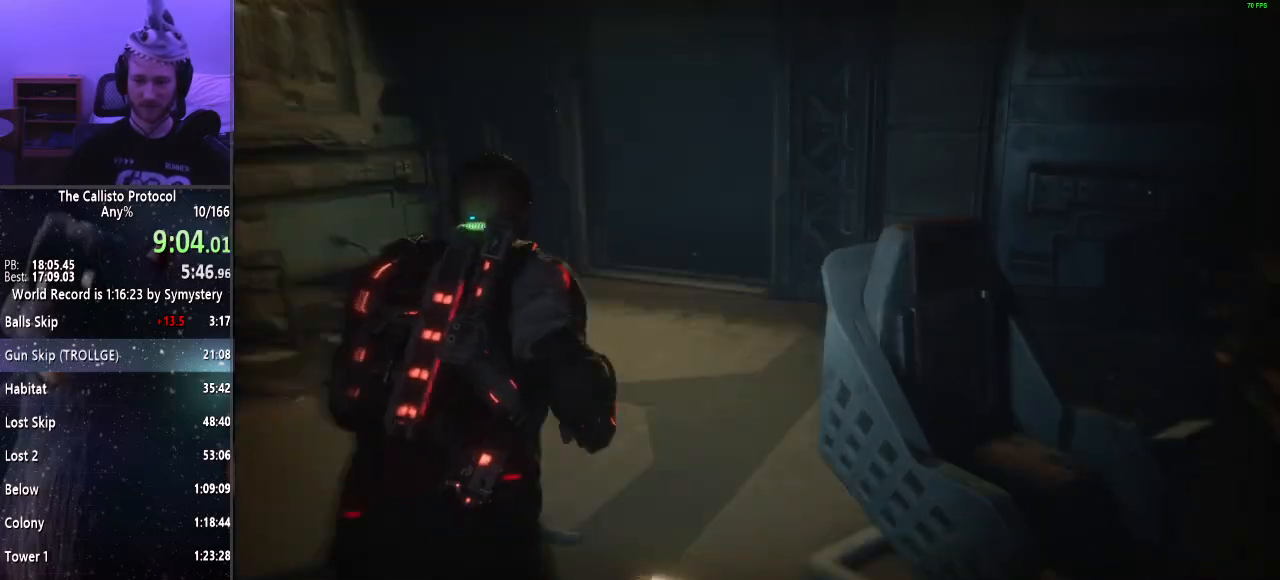
{"keys": ["shift", "w"], "mouse": [], "events": []}
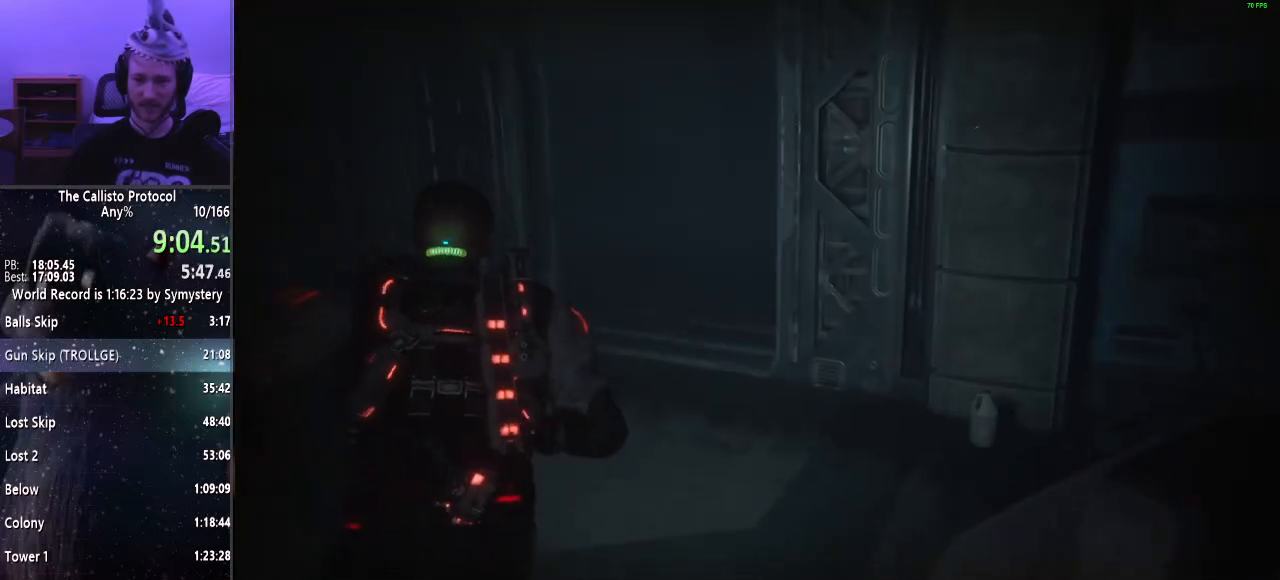
{"keys": ["shift", "w"], "mouse": [], "events": []}
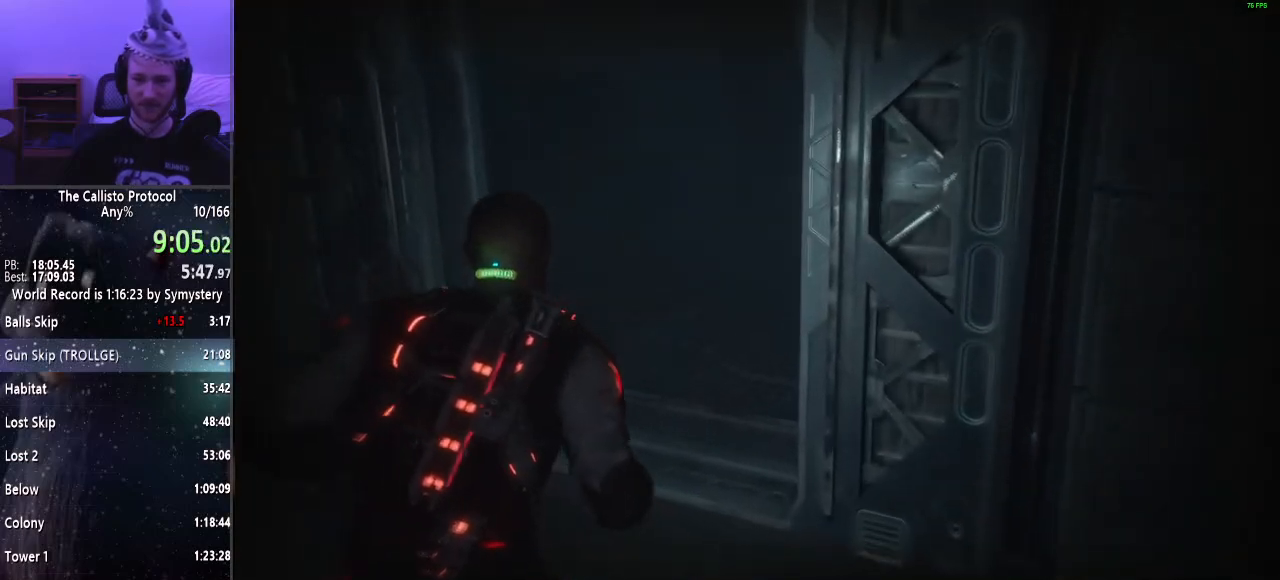
{"keys": ["shift", "w"], "mouse": [], "events": []}
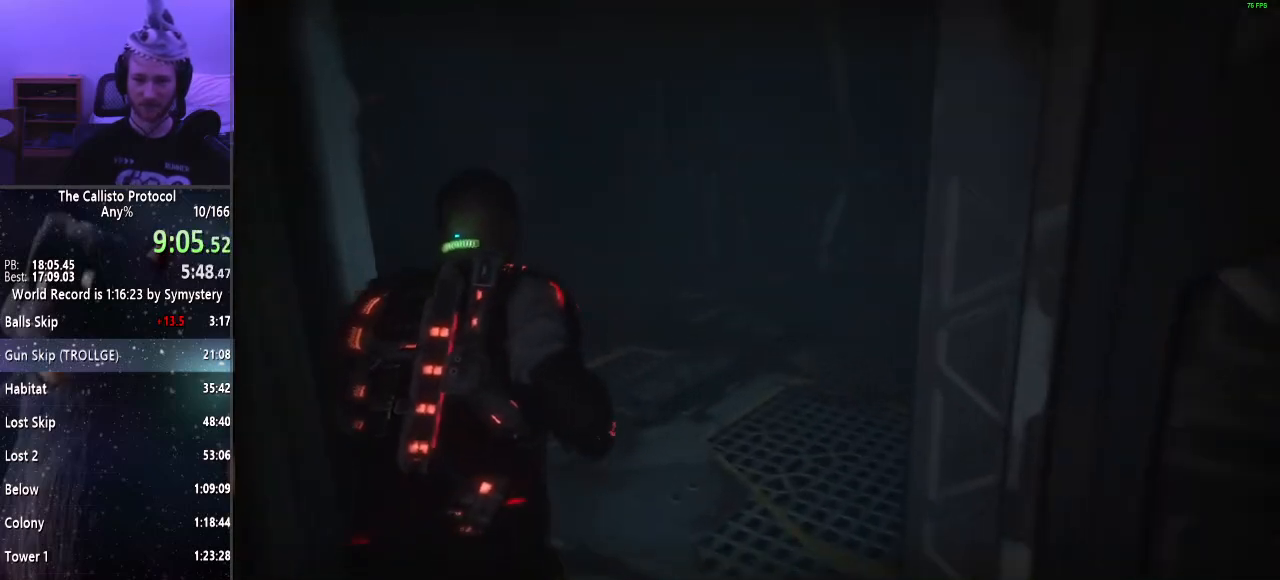
{"keys": ["shift", "w"], "mouse": [], "events": []}
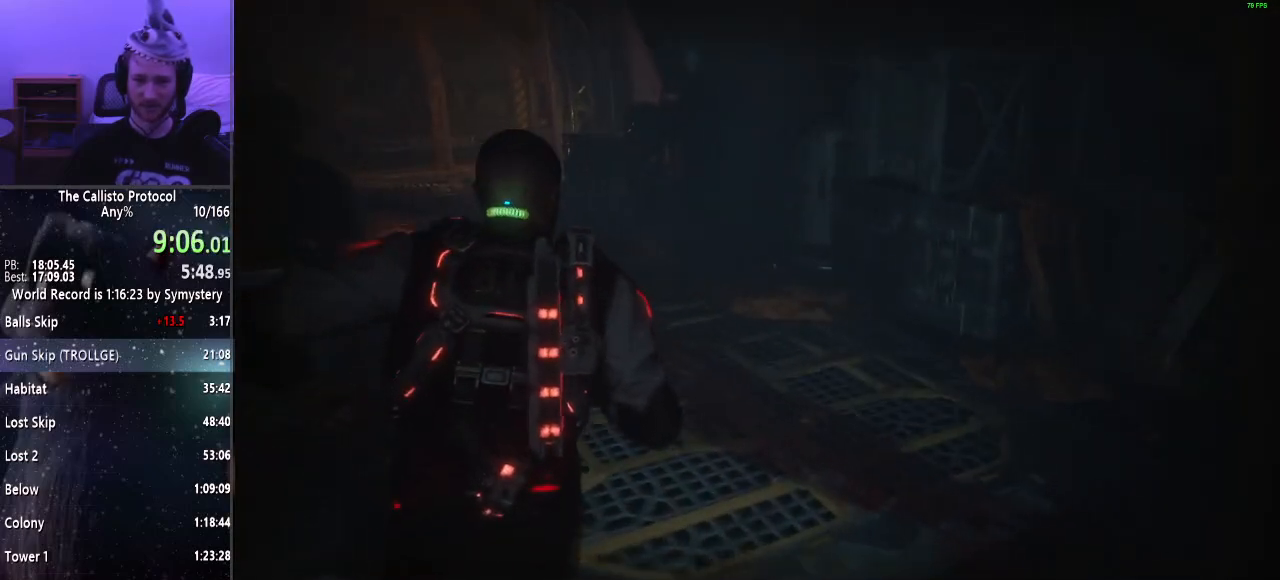
{"keys": ["shift", "w"], "mouse": [], "events": []}
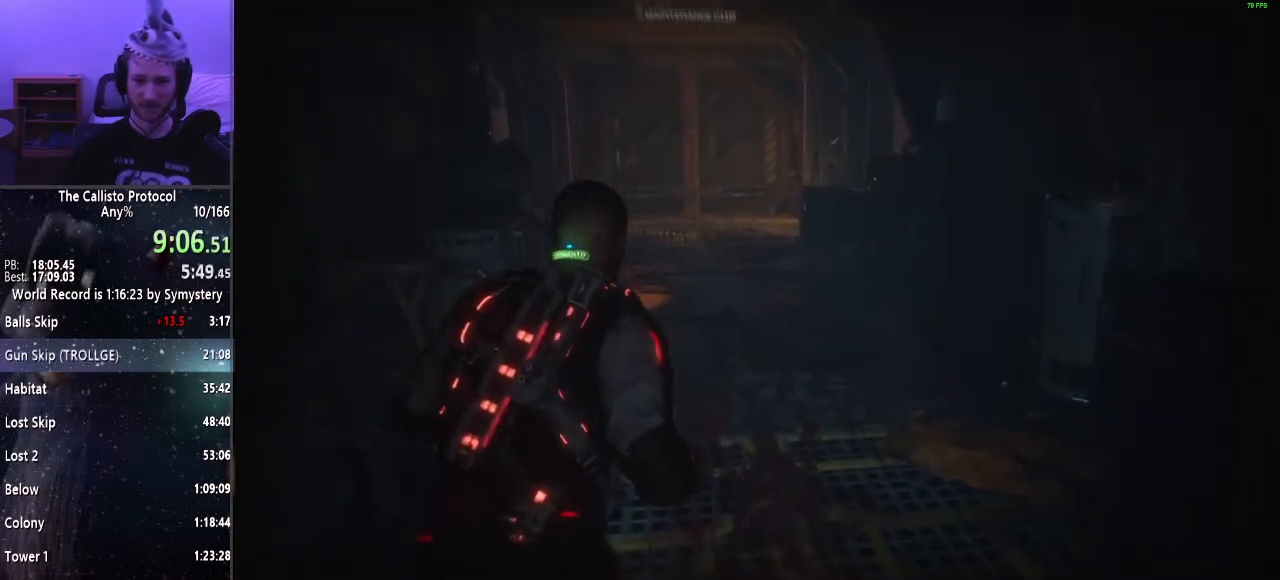
{"keys": ["shift", "w"], "mouse": [], "events": []}
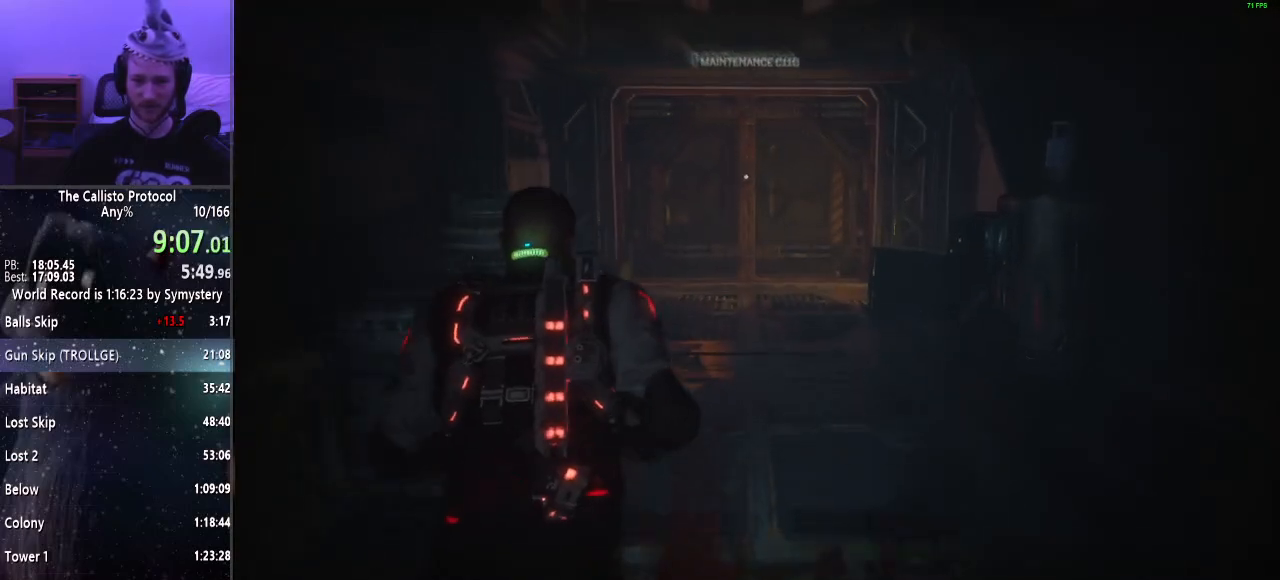
{"keys": ["shift", "w"], "mouse": [], "events": []}
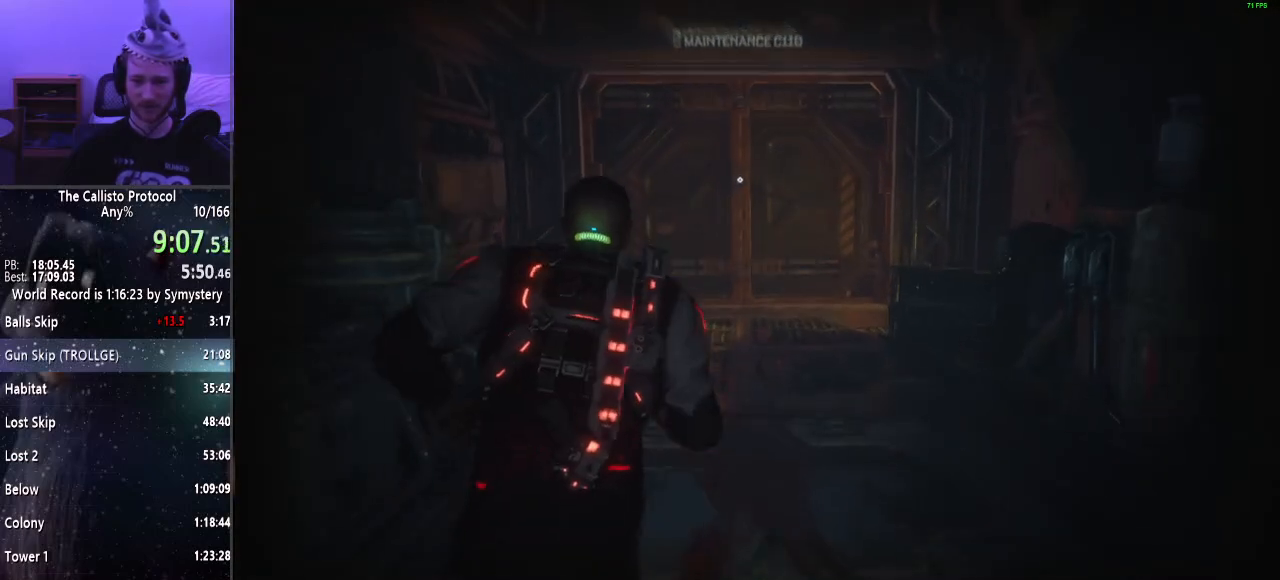
{"keys": ["shift", "w"], "mouse": [], "events": []}
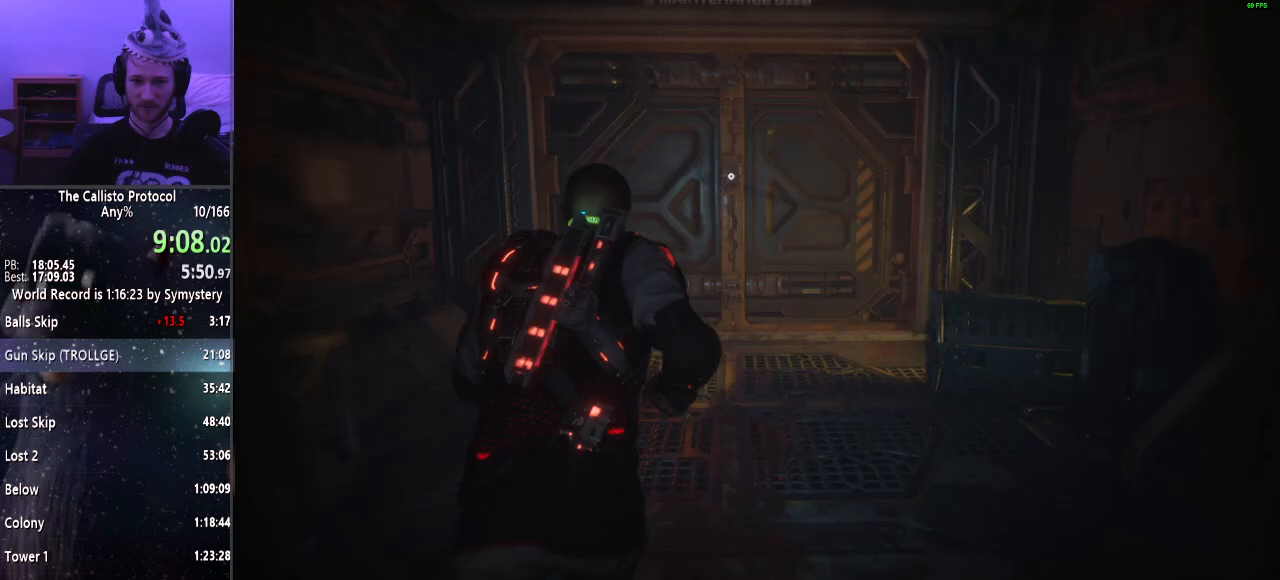
{"keys": ["shift", "w"], "mouse": [], "events": []}
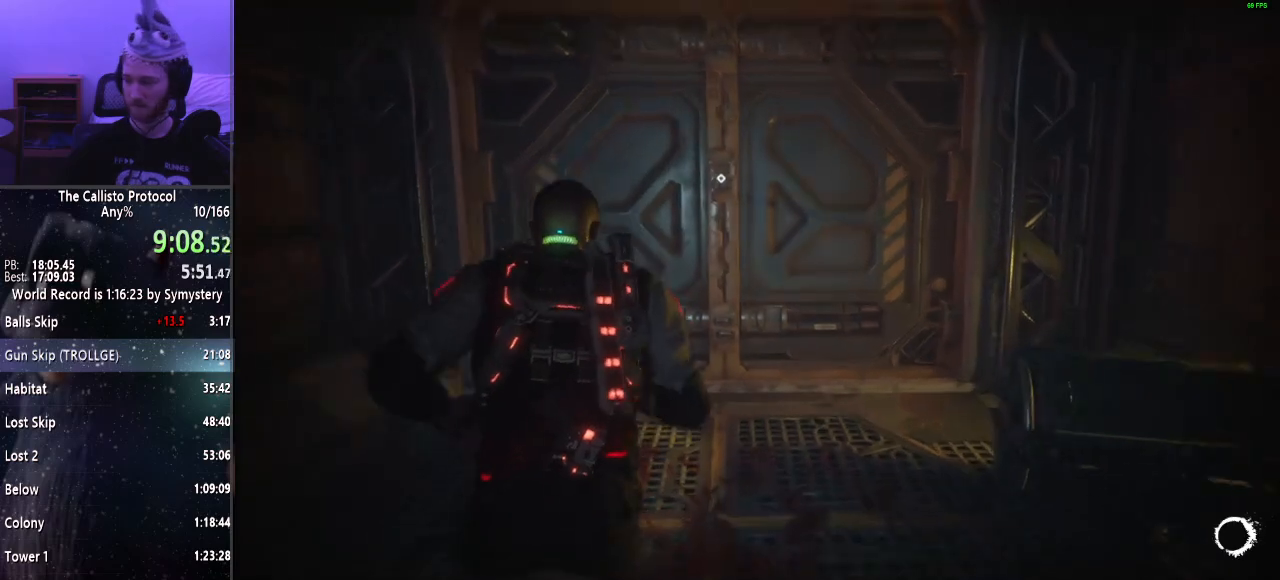
{"keys": ["shift", "w"], "mouse": [], "events": []}
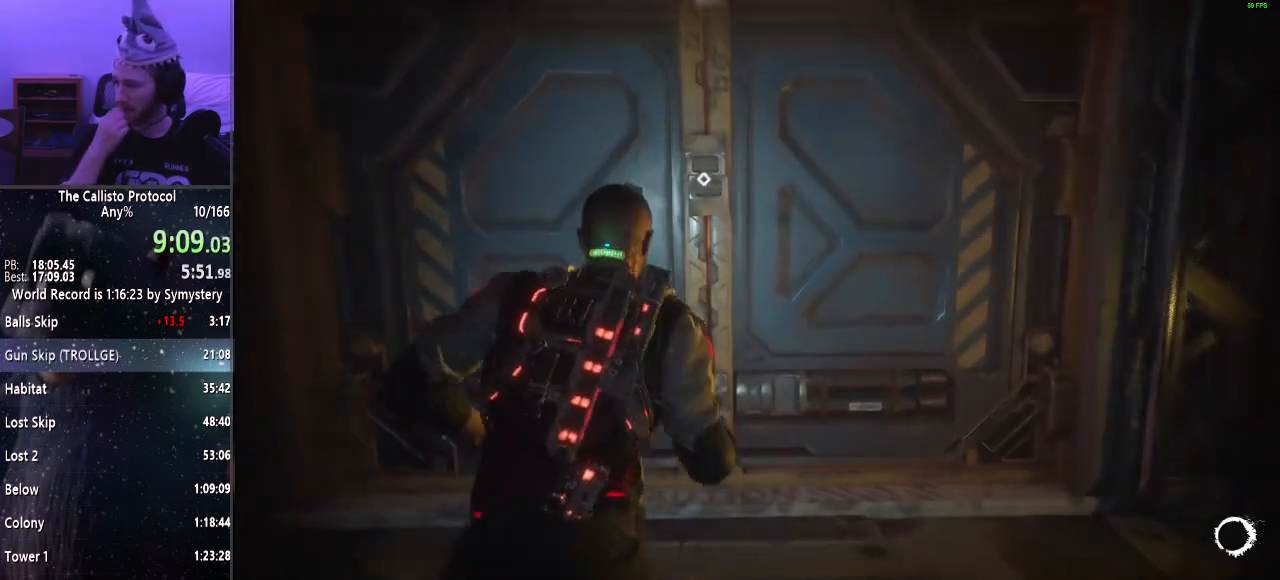
{"keys": ["shift", "w"], "mouse": [], "events": [[67, "e", "down"], [117, "e", "up"], [217, "e", "down"], [300, "e", "up"], [400, "e", "down"], [500, "e", "up"]]}
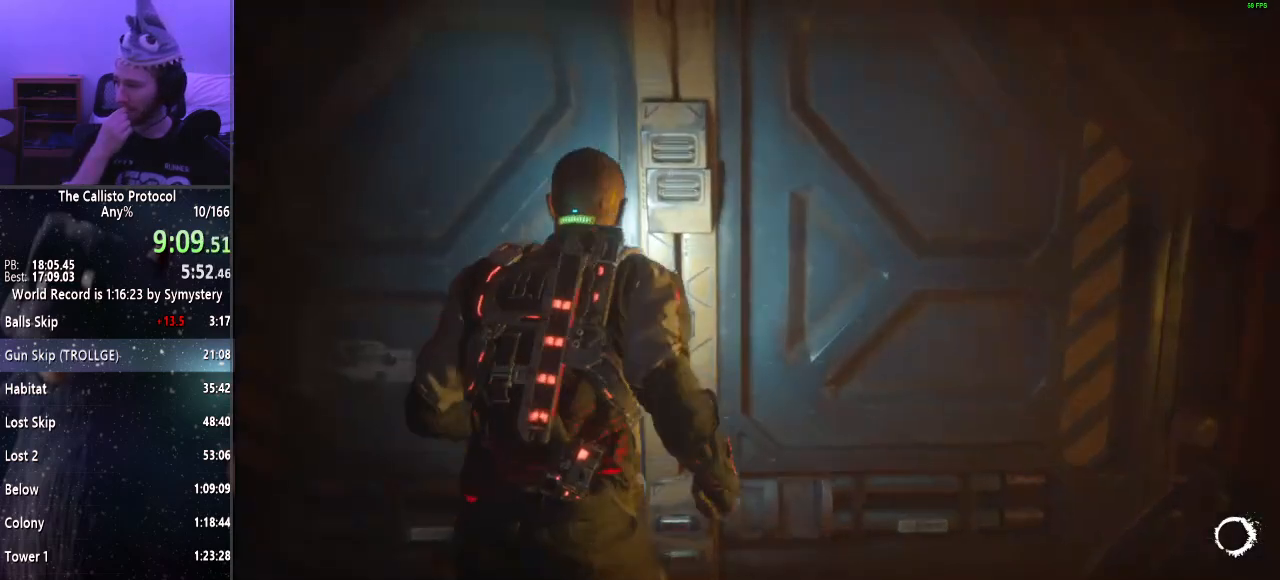
{"keys": ["shift", "w"], "mouse": [], "events": [[50, "e", "down"], [133, "e", "up"], [233, "e", "down"], [317, "e", "up"], [367, "e", "down"], [467, "e", "up"]]}
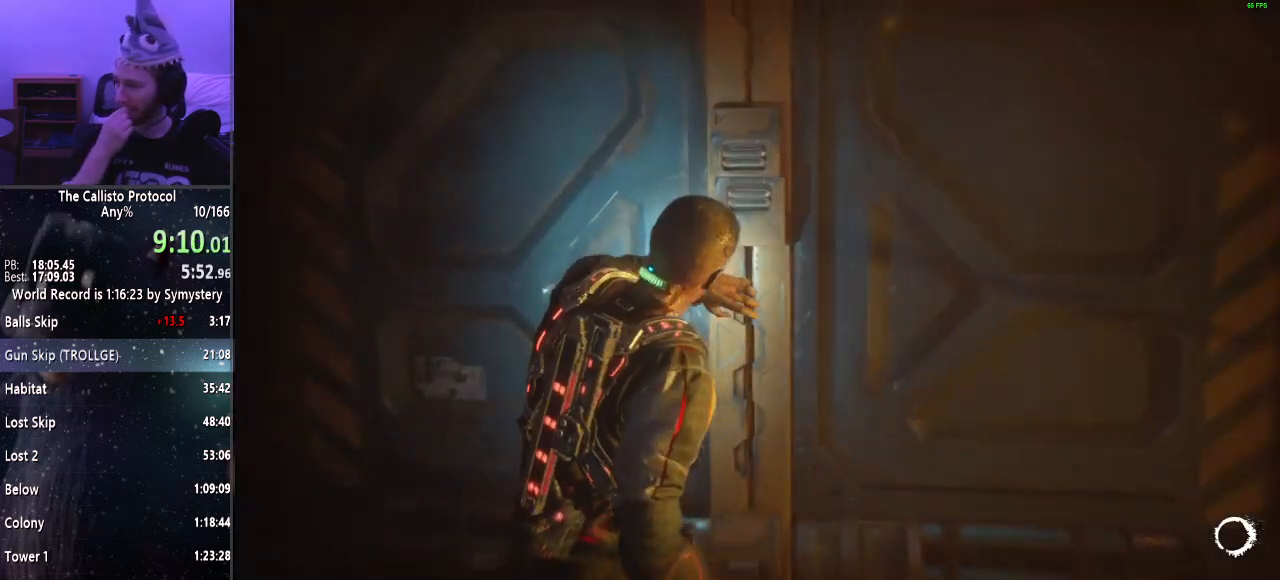
{"keys": ["shift", "w"], "mouse": [], "events": [[17, "e", "down"], [150, "e", "up"], [200, "e", "down"], [300, "e", "up"], [383, "e", "down"], [467, "e", "up"]]}
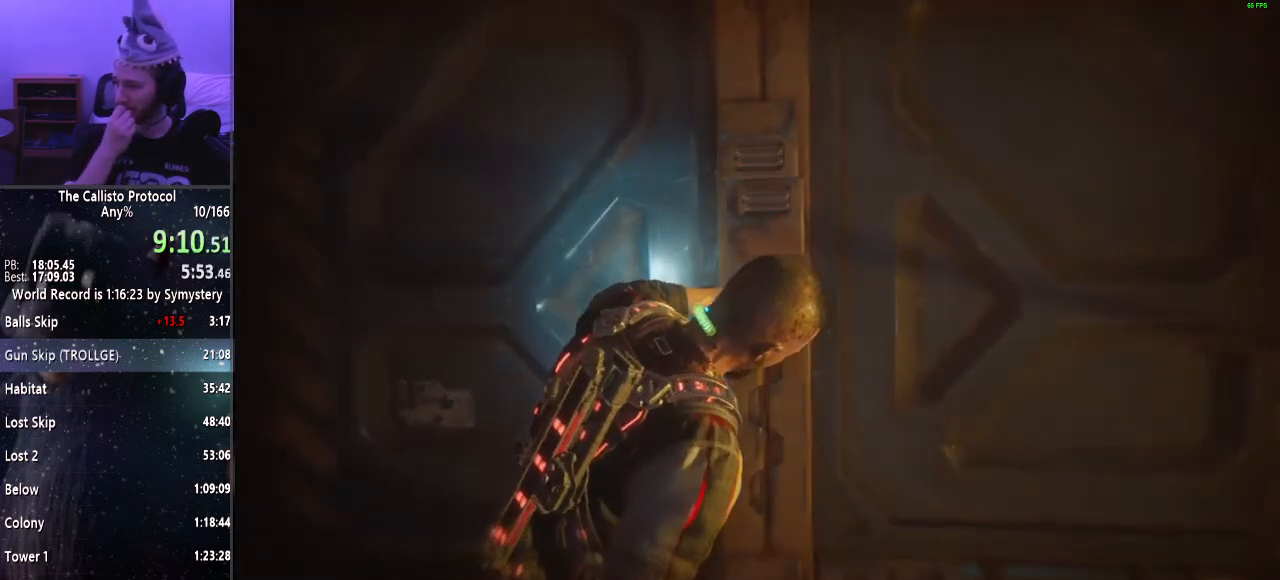
{"keys": ["shift", "w"], "mouse": [], "events": [[67, "e", "down"], [167, "e", "up"], [250, "e", "down"], [350, "e", "up"], [400, "e", "down"], [500, "e", "up"]]}
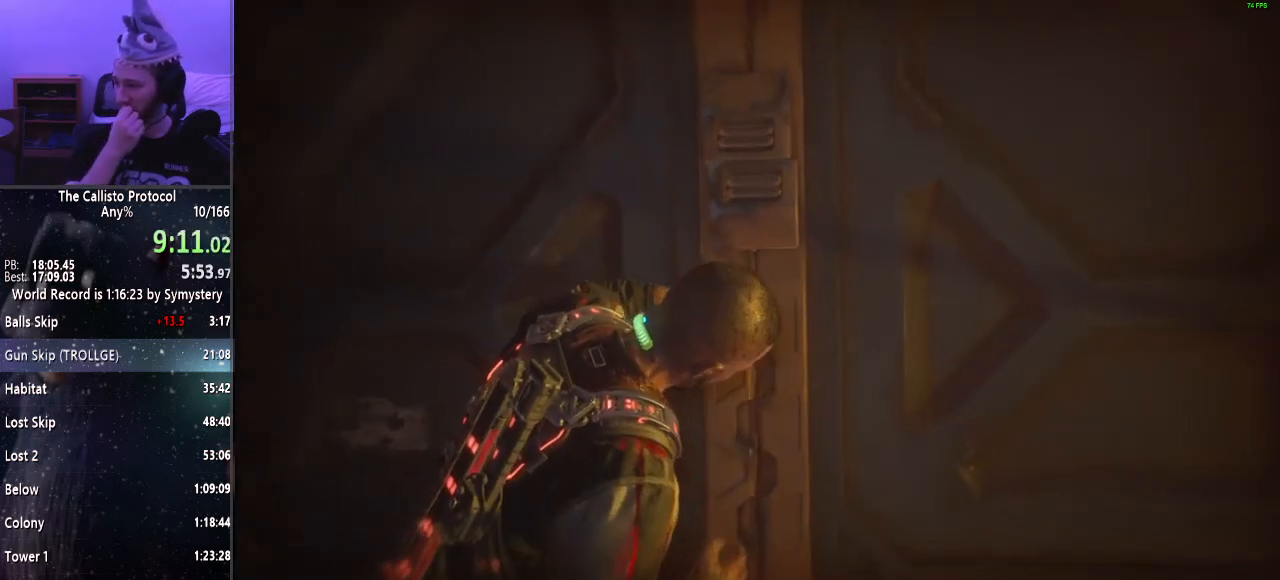
{"keys": ["e", "shift", "w"], "mouse": [], "events": [[83, "e", "down"], [183, "e", "up"], [267, "e", "down"], [367, "e", "up"], [417, "e", "down"]]}
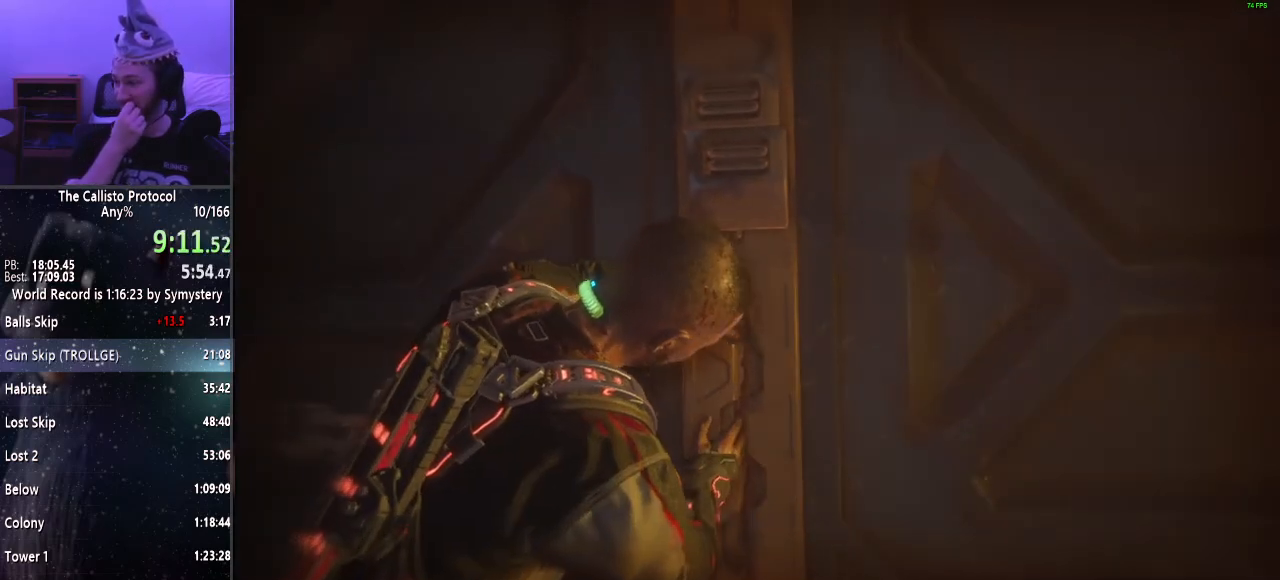
{"keys": ["shift", "w"], "mouse": [], "events": [[17, "e", "up"], [100, "e", "down"], [150, "e", "up"], [233, "e", "down"], [333, "e", "up"], [433, "e", "down"], [467, "e", "up"]]}
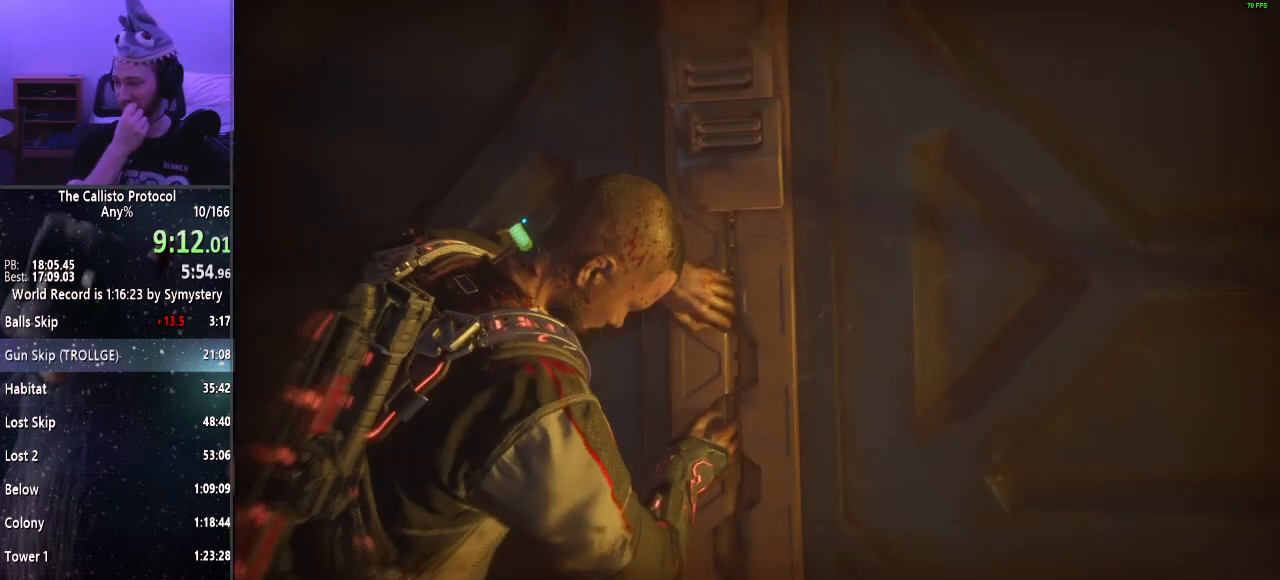
{"keys": ["shift", "w"], "mouse": [], "events": [[67, "e", "down"], [167, "e", "up"], [250, "e", "down"], [300, "e", "up"], [400, "e", "down"], [500, "e", "up"]]}
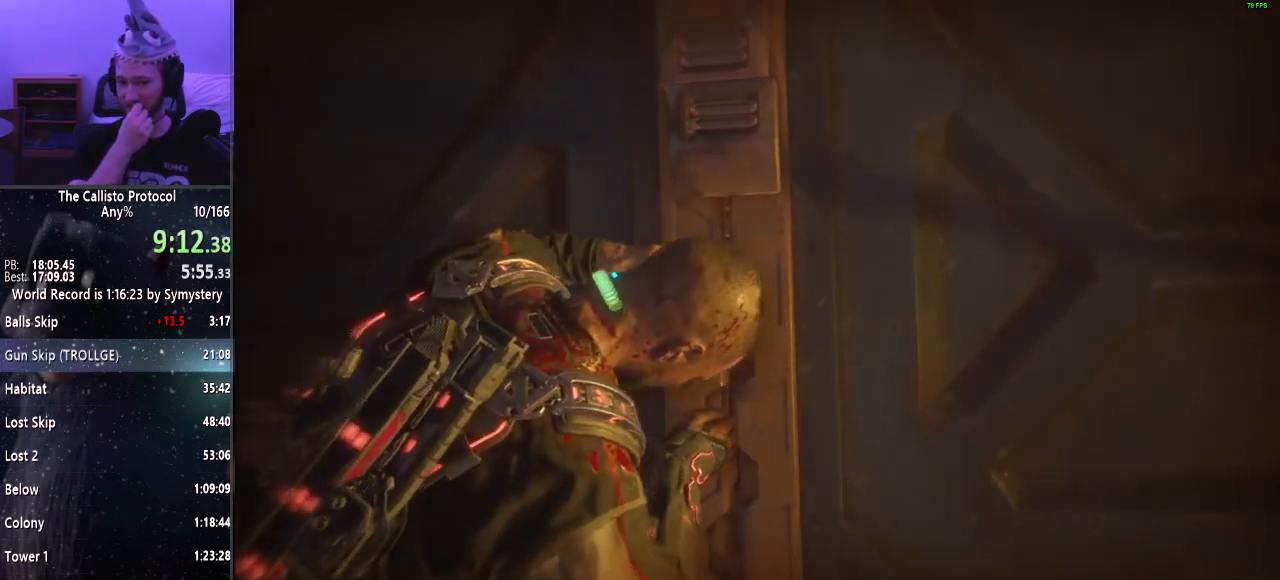
{"keys": ["shift", "w"], "mouse": [], "events": [[33, "e", "down"], [133, "e", "up"], [233, "e", "down"], [283, "e", "up"], [367, "e", "down"], [467, "e", "up"]]}
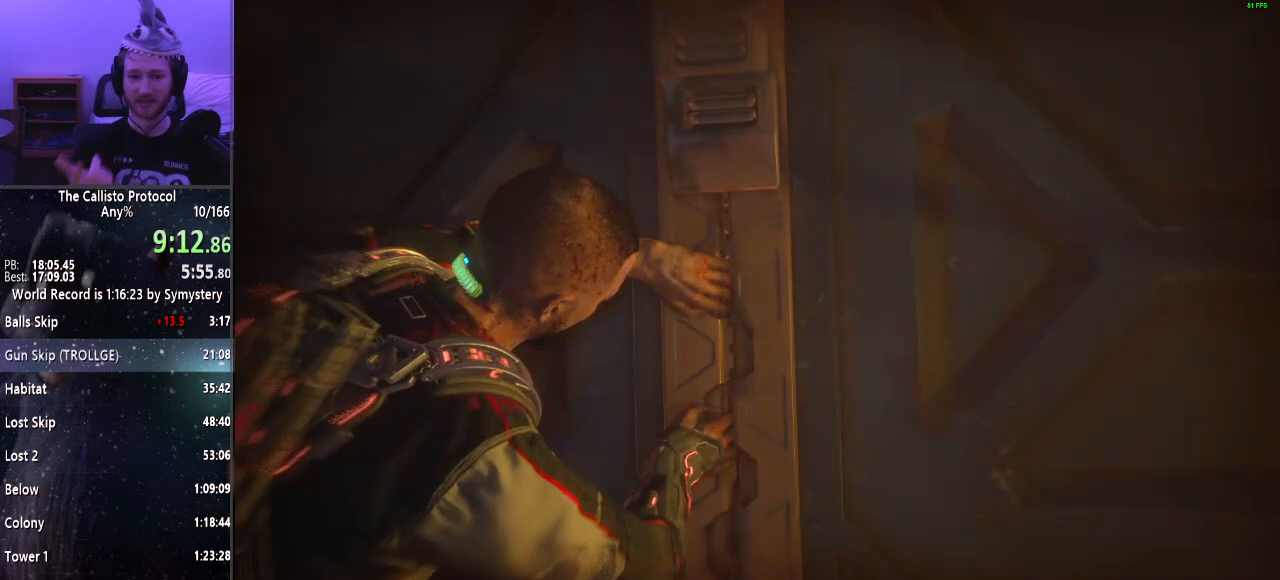
{"keys": ["shift", "w"], "mouse": [], "events": [[67, "e", "down"], [150, "e", "up"], [200, "e", "down"], [283, "e", "up"], [383, "e", "down"], [433, "e", "up"]]}
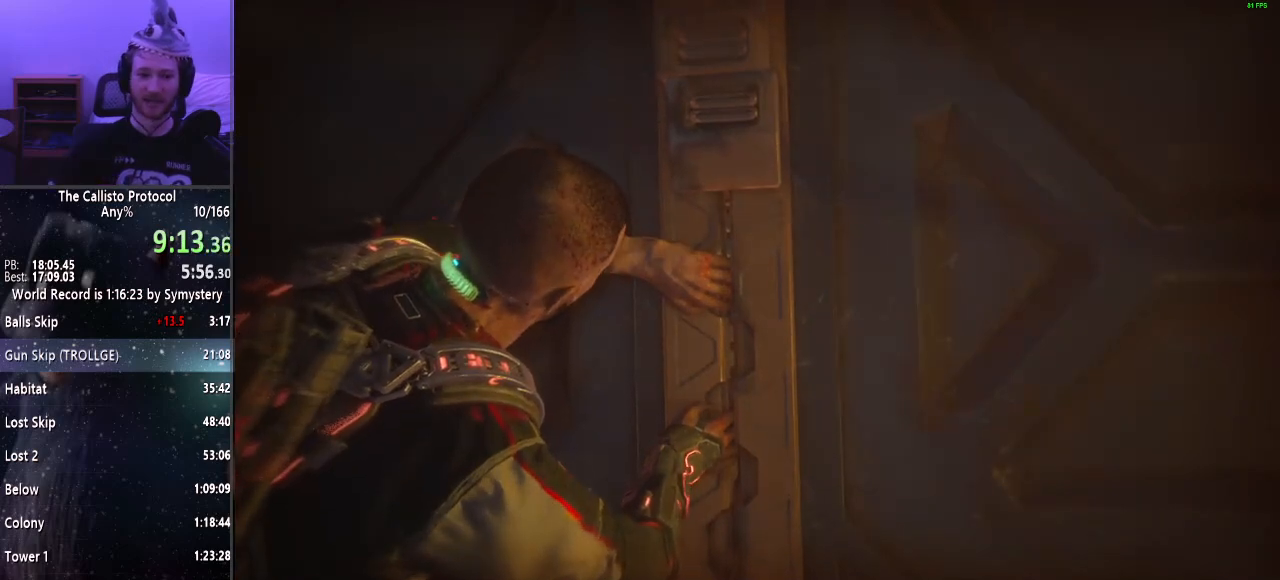
{"keys": ["shift", "w"], "mouse": [], "events": [[33, "e", "down"], [133, "e", "up"], [183, "e", "down"], [267, "e", "up"], [367, "e", "down"], [467, "e", "up"]]}
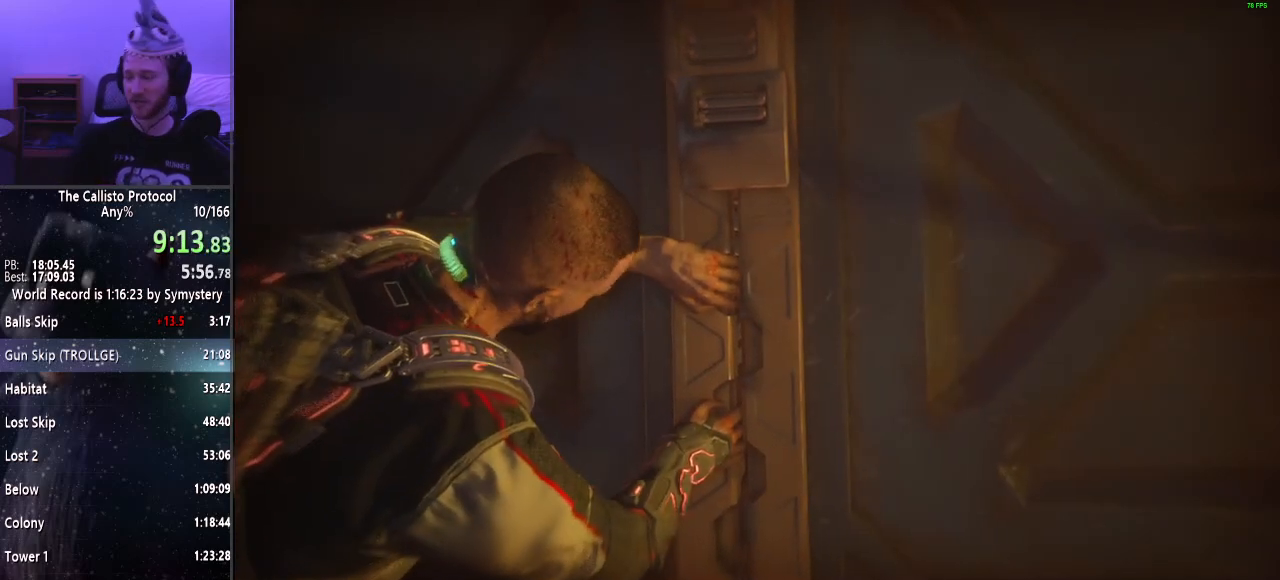
{"keys": ["e", "shift", "w"], "mouse": [], "events": [[50, "e", "down"], [150, "e", "up"], [283, "e", "down"], [383, "e", "up"], [483, "e", "down"]]}
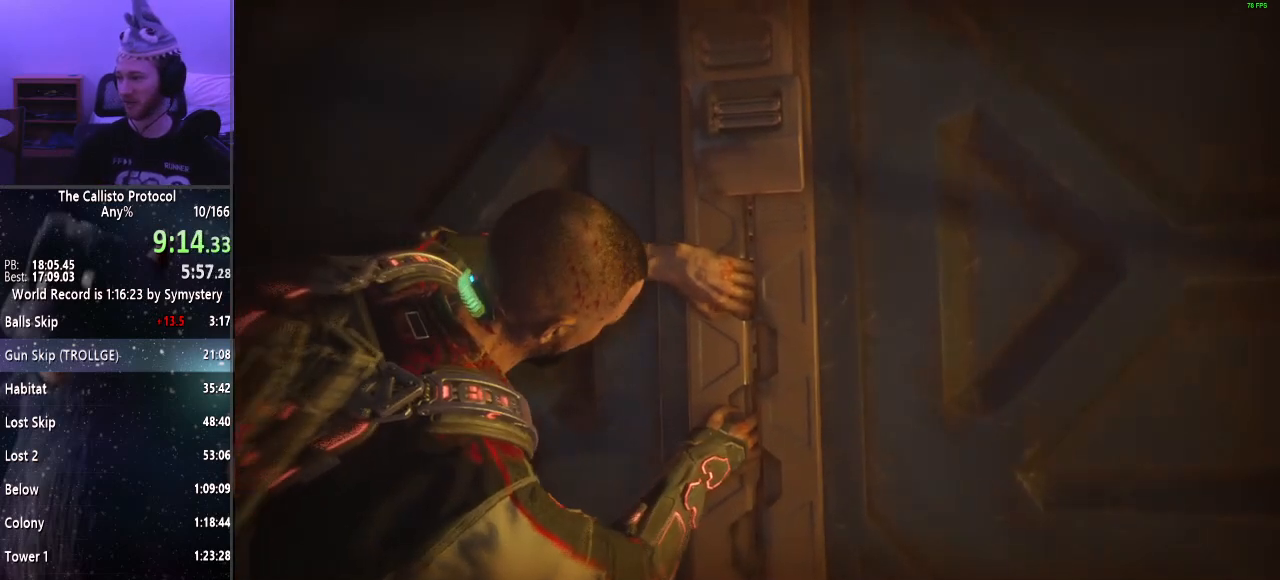
{"keys": ["shift", "w"], "mouse": [], "events": [[67, "e", "up"], [167, "e", "down"], [317, "e", "up"], [350, "e", "down"], [450, "e", "up"]]}
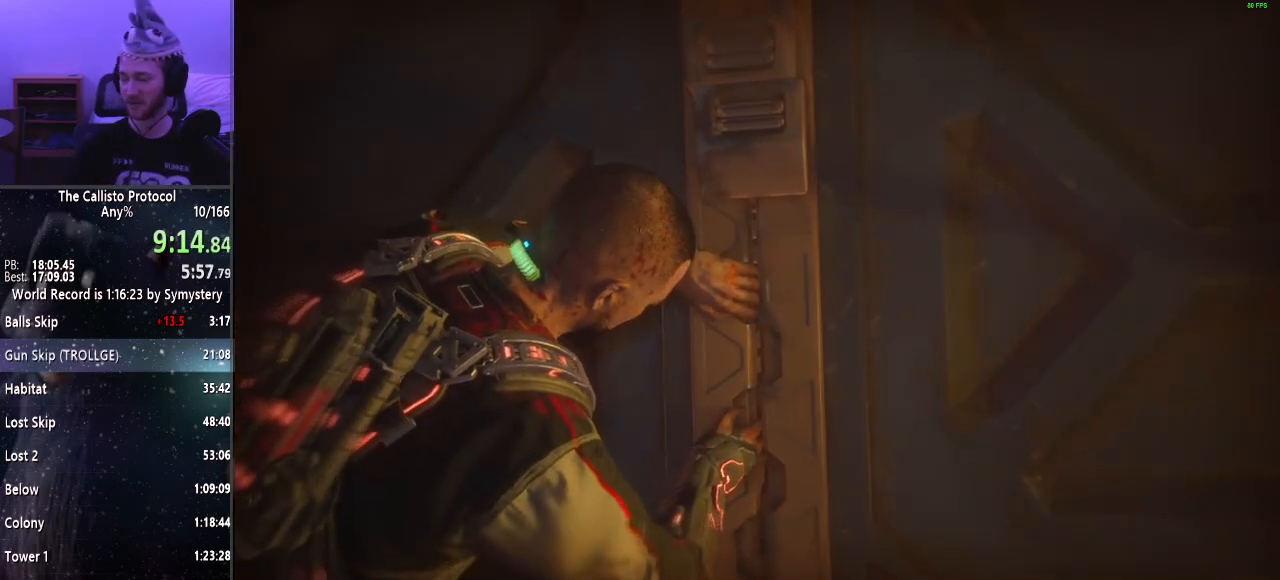
{"keys": ["shift", "w"], "mouse": [], "events": [[50, "e", "down"], [133, "e", "up"], [183, "e", "down"], [317, "e", "up"], [367, "e", "down"], [467, "e", "up"]]}
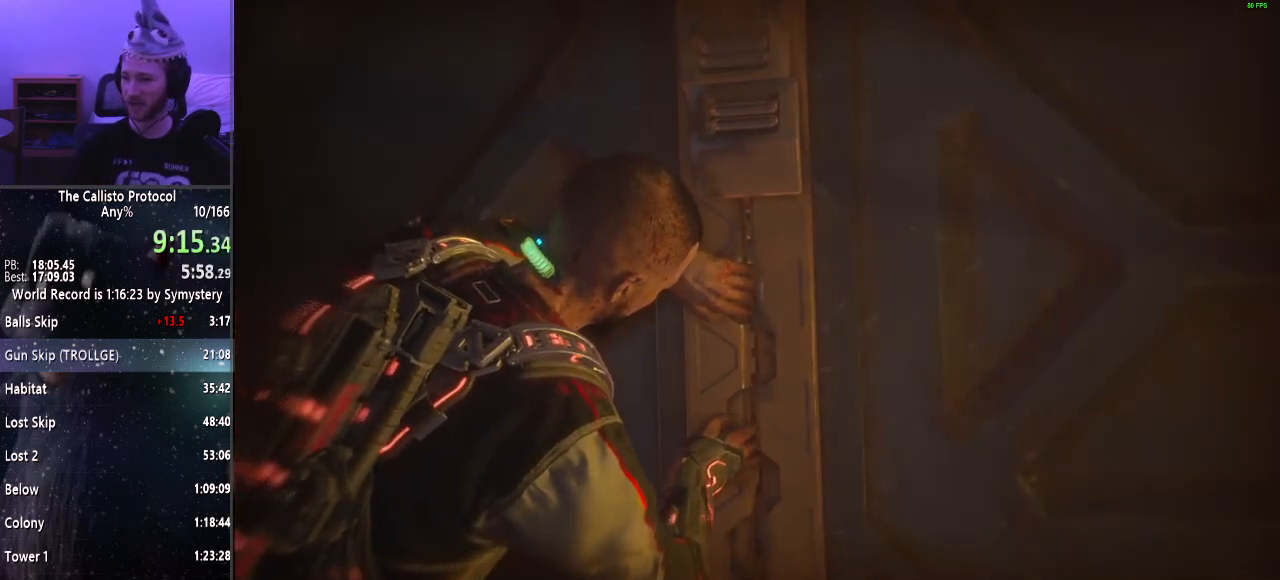
{"keys": ["shift", "w"], "mouse": [], "events": [[50, "e", "down"], [117, "e", "up"], [200, "e", "down"], [283, "e", "up"], [333, "e", "down"], [433, "e", "up"]]}
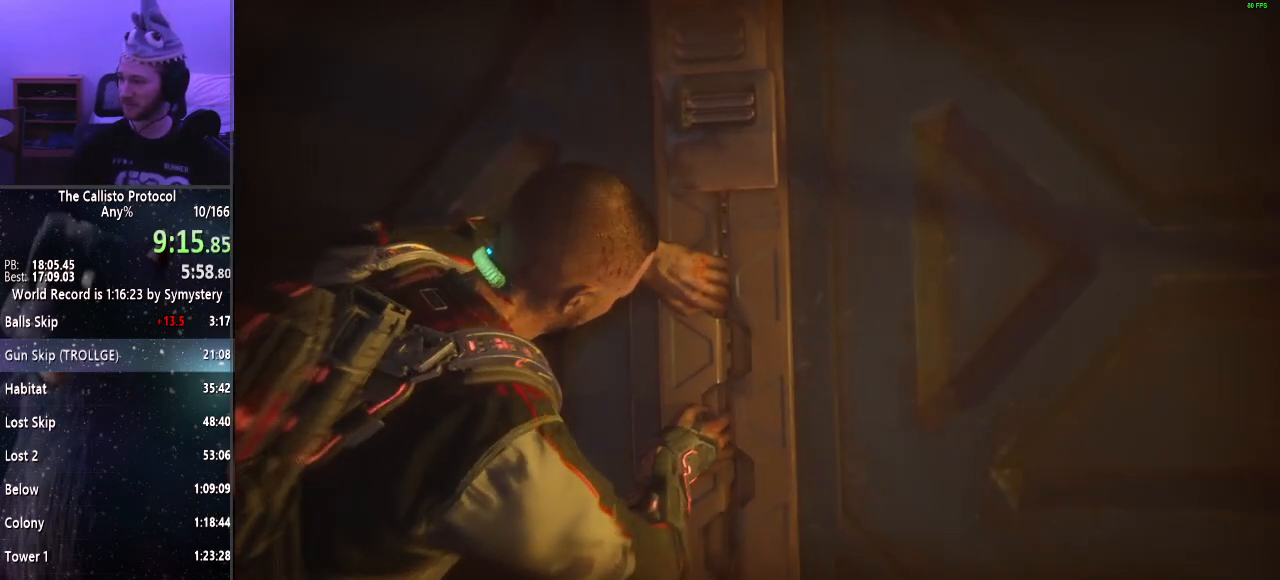
{"keys": [], "mouse": [], "events": [[33, "e", "down"], [67, "e", "up"], [117, "shift", "up"], [117, "w", "up"]]}